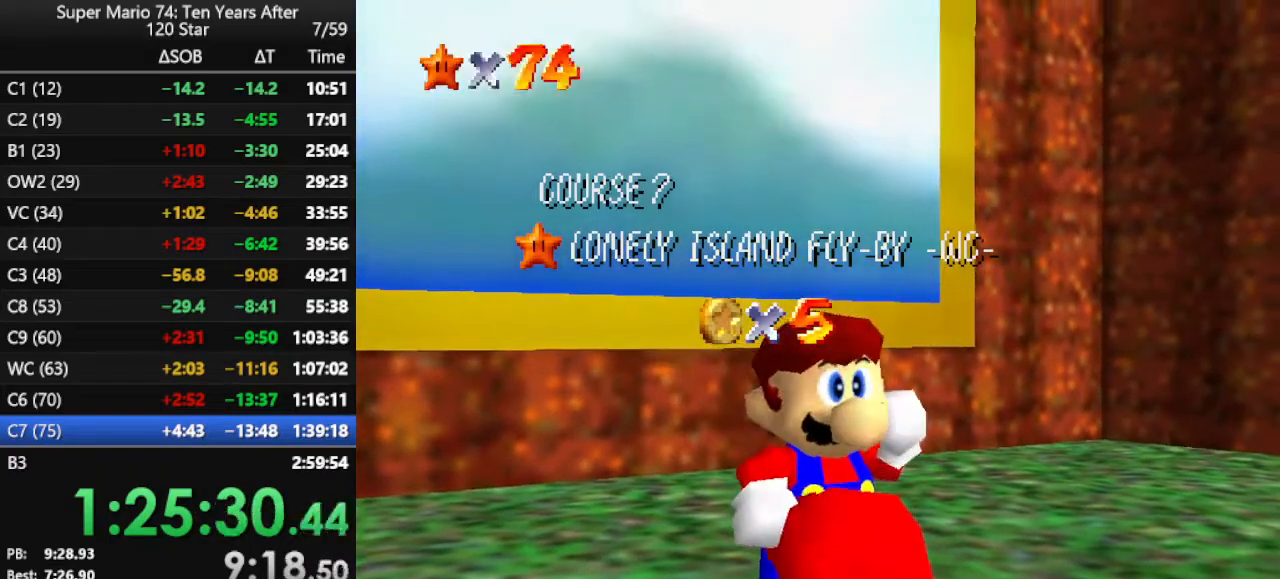
Gameplay with a controller (Nintendo layout); each line is a JSON object with the inputs held at the frame after it. "events" lists button and stick changes between this image and that frame as [ms after this image, input, new state], when the widget could be followed in between. Not read: L3 R3.
{"buttons": [], "left_stick": "up-left", "events": [[67, "left_stick", "up-left"]]}
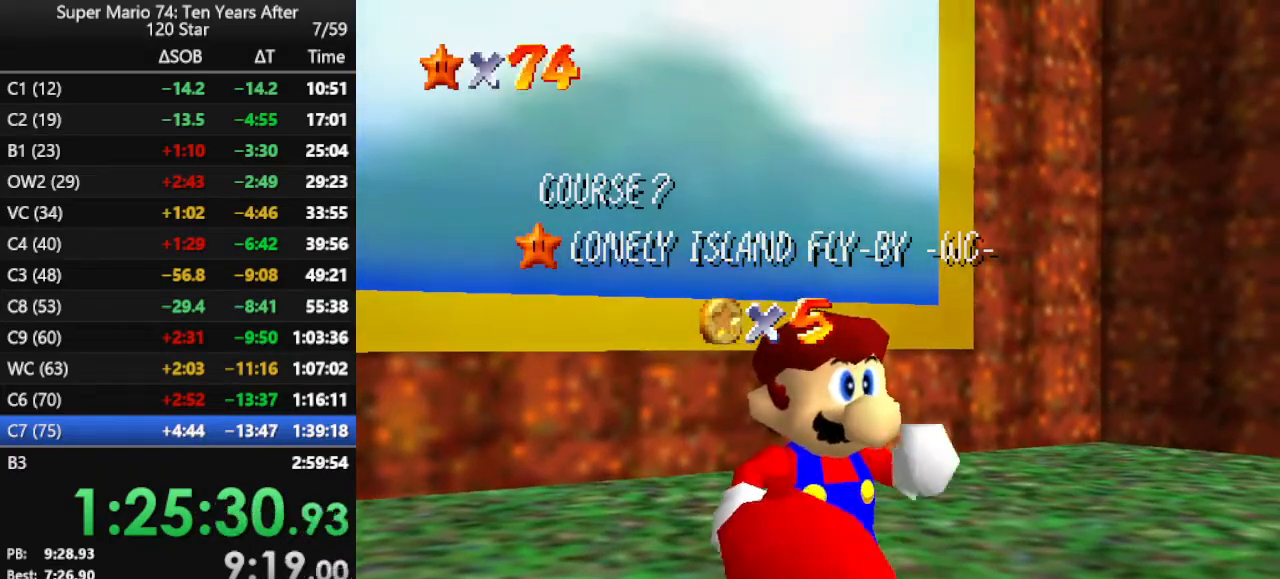
{"buttons": ["A"], "left_stick": "up-left", "events": [[233, "A", "down"], [300, "A", "up"], [367, "A", "down"], [433, "A", "up"], [500, "A", "down"]]}
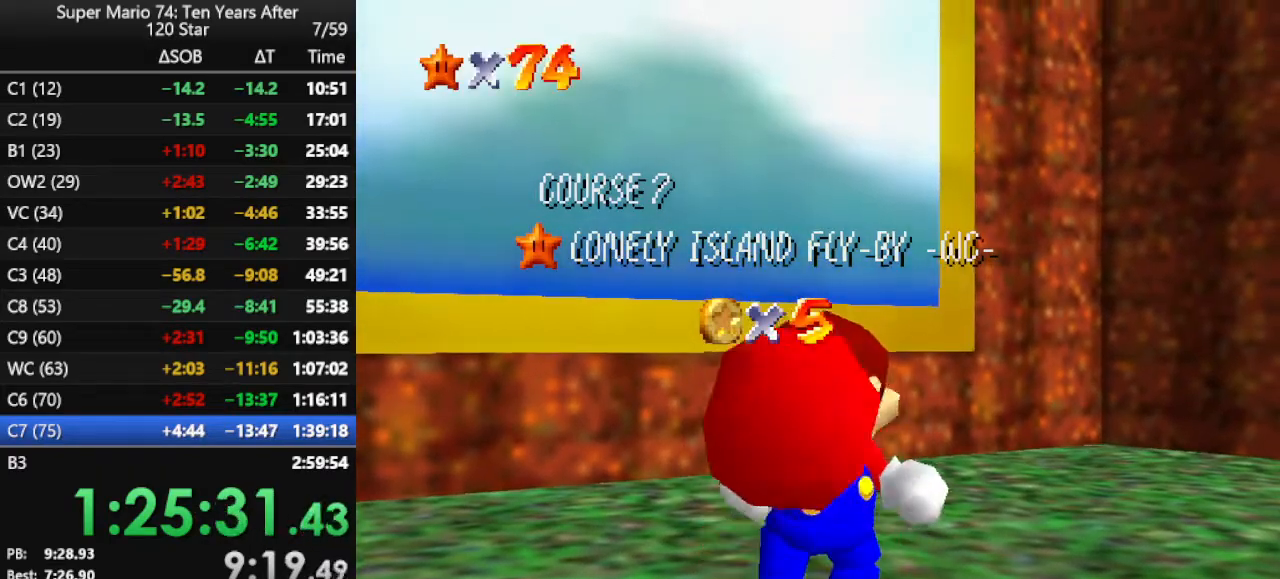
{"buttons": ["A"], "left_stick": "up-left", "events": [[67, "A", "up"], [133, "A", "down"], [233, "A", "up"], [333, "A", "down"], [367, "A", "up"], [433, "A", "down"]]}
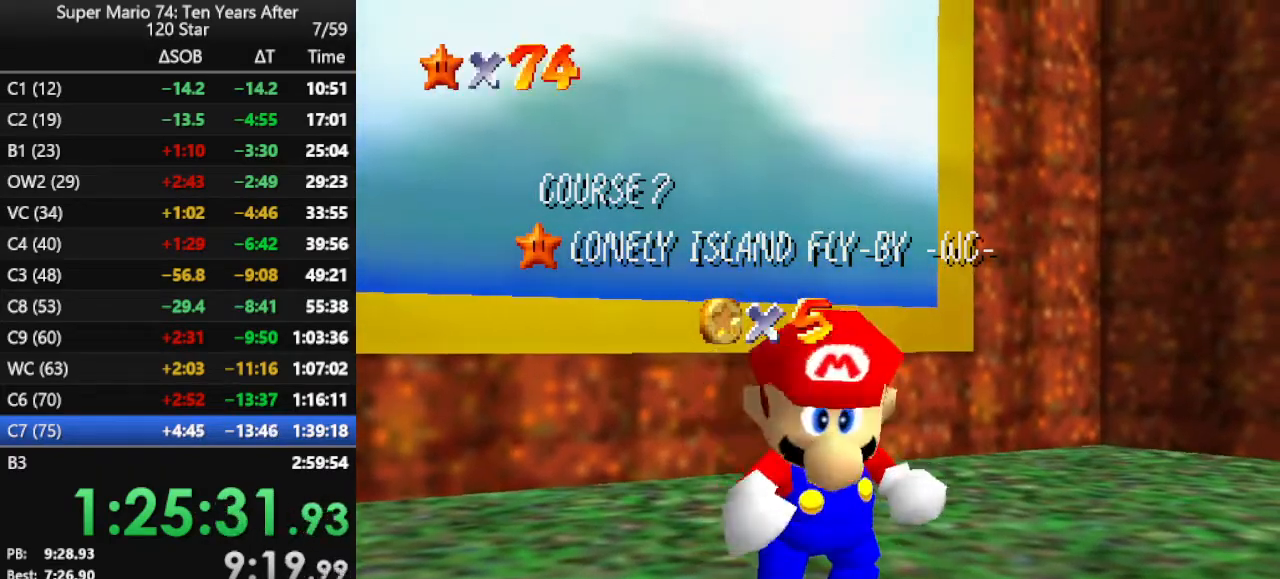
{"buttons": [], "left_stick": "up-left", "events": [[33, "A", "up"], [100, "A", "down"], [167, "A", "up"]]}
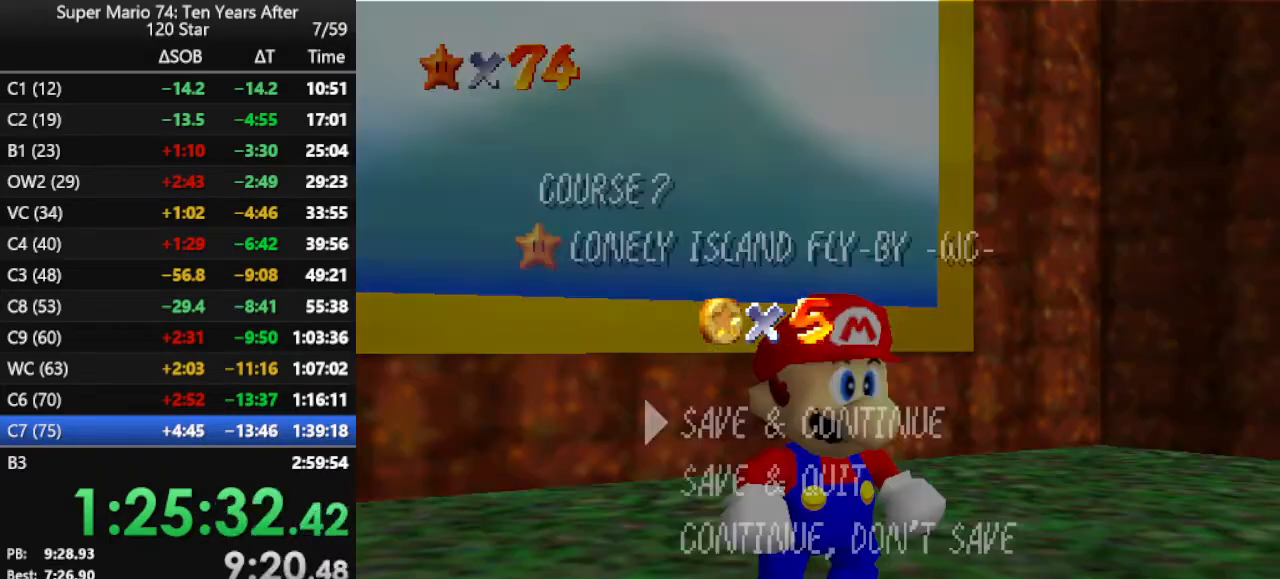
{"buttons": ["A"], "left_stick": "up-left", "events": [[167, "A", "down"], [233, "A", "up"], [400, "A", "down"]]}
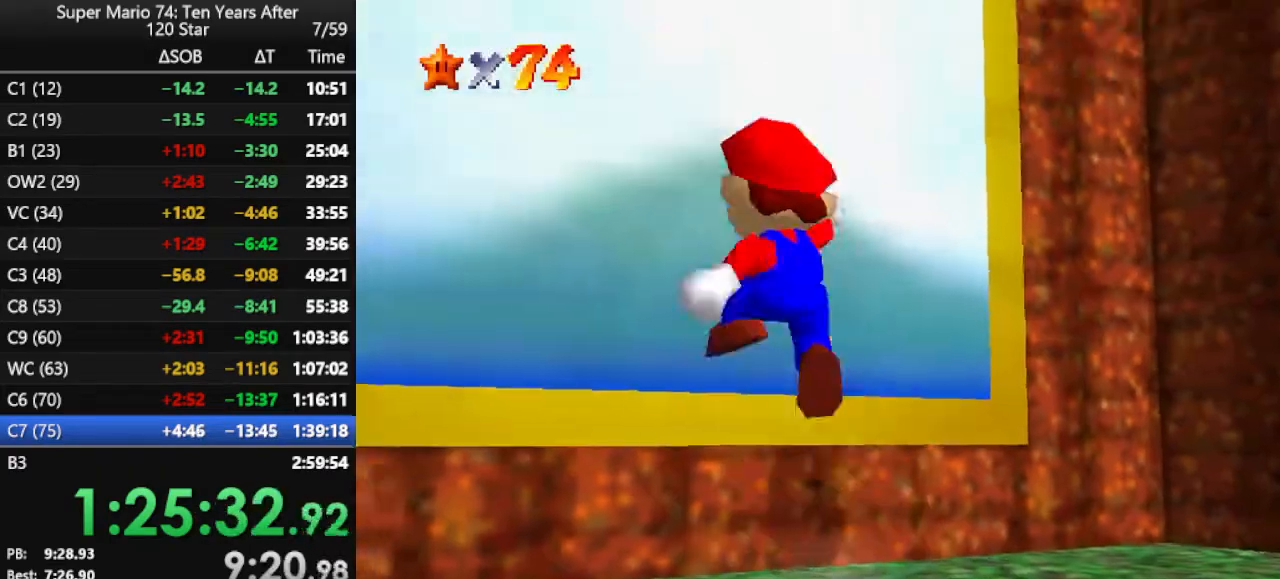
{"buttons": [], "left_stick": "up", "events": [[133, "A", "up"], [200, "left_stick", "up"], [233, "B", "down"], [333, "B", "up"]]}
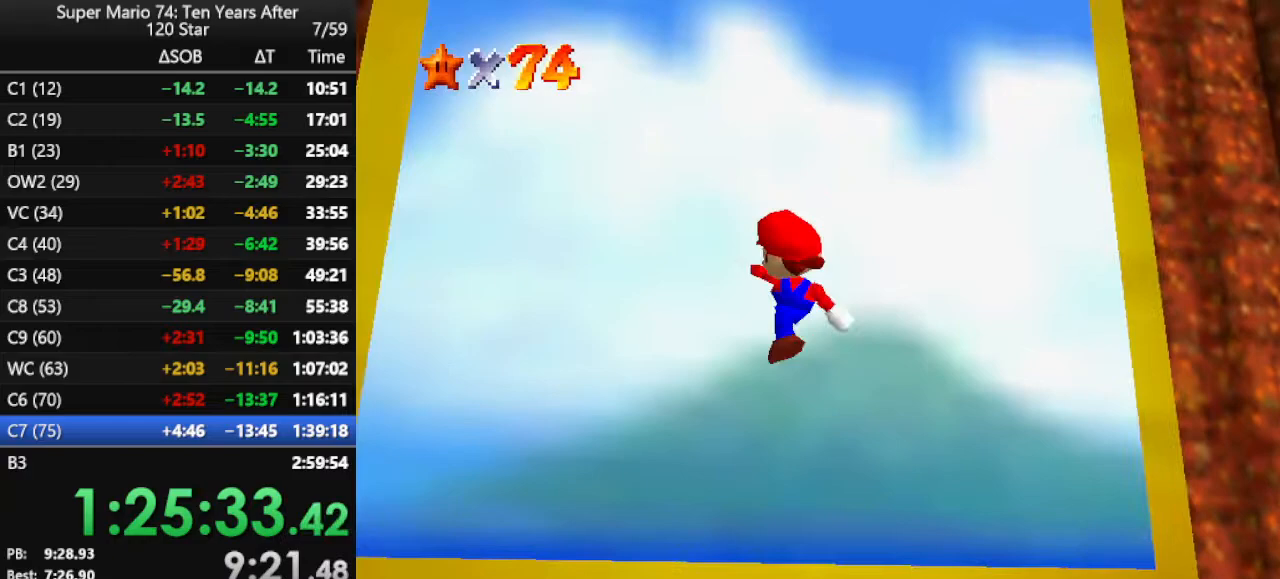
{"buttons": ["B"], "left_stick": "center", "events": [[300, "left_stick", "center"], [467, "B", "down"]]}
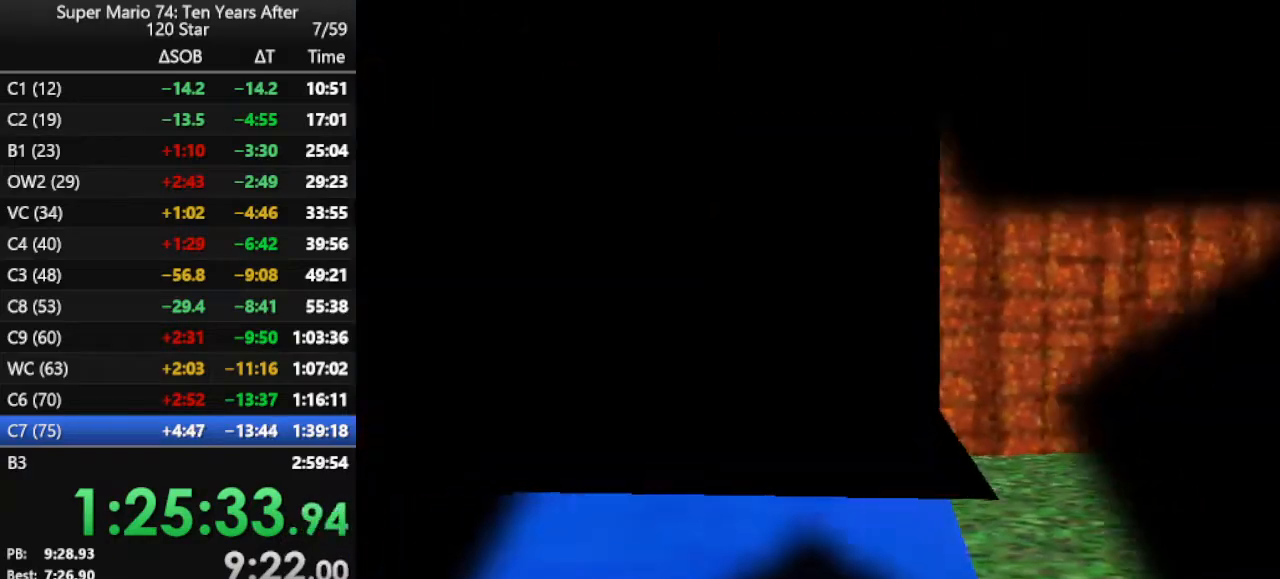
{"buttons": [], "left_stick": "center", "events": [[33, "B", "up"], [100, "B", "down"], [200, "B", "up"], [300, "B", "down"], [333, "B", "up"], [400, "B", "down"], [500, "B", "up"]]}
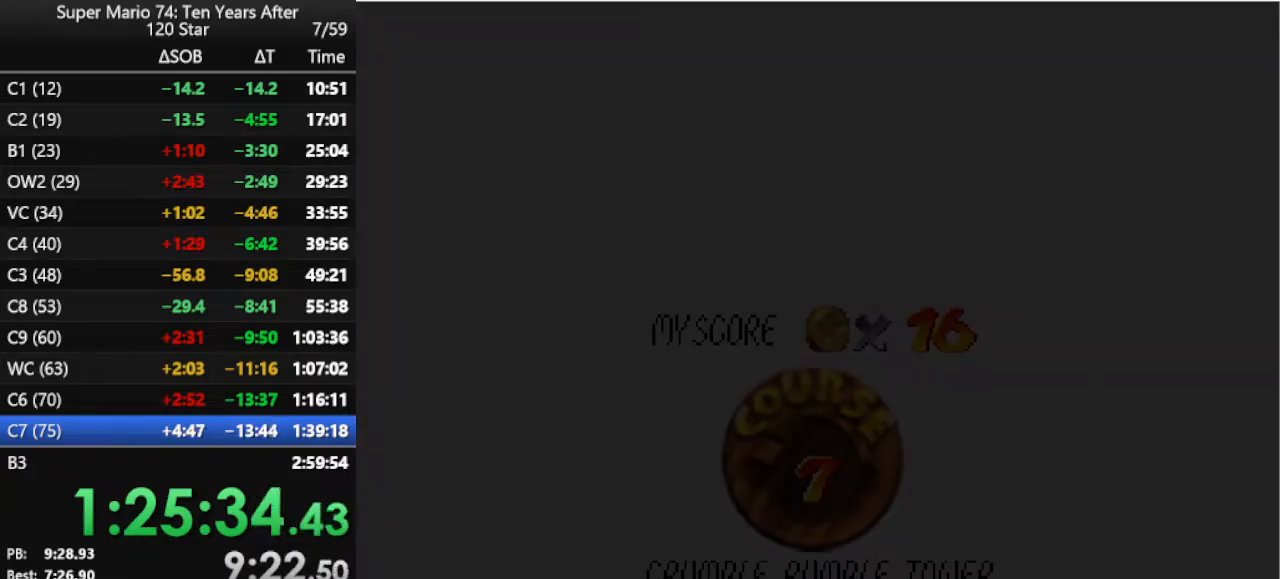
{"buttons": ["B"], "left_stick": "center", "events": [[33, "B", "down"], [100, "B", "up"], [233, "B", "down"], [300, "B", "up"], [333, "B", "down"], [400, "B", "up"], [500, "B", "down"]]}
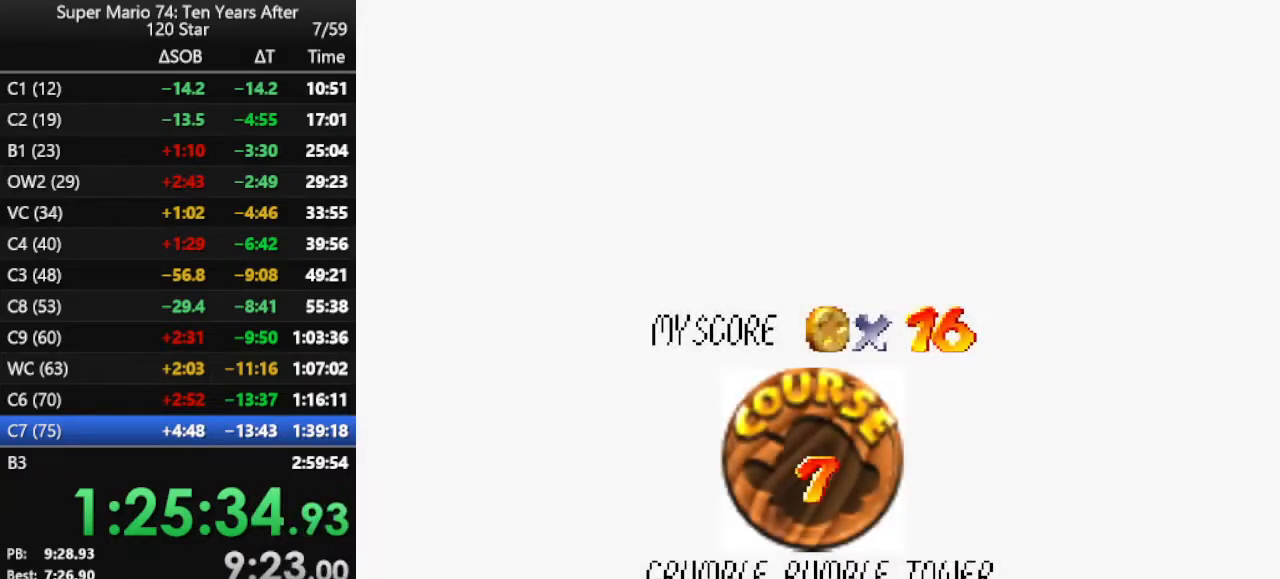
{"buttons": [], "left_stick": "center", "events": [[100, "B", "up"], [133, "B", "down"], [200, "B", "up"], [267, "B", "down"], [300, "B", "up"], [433, "B", "down"], [500, "B", "up"]]}
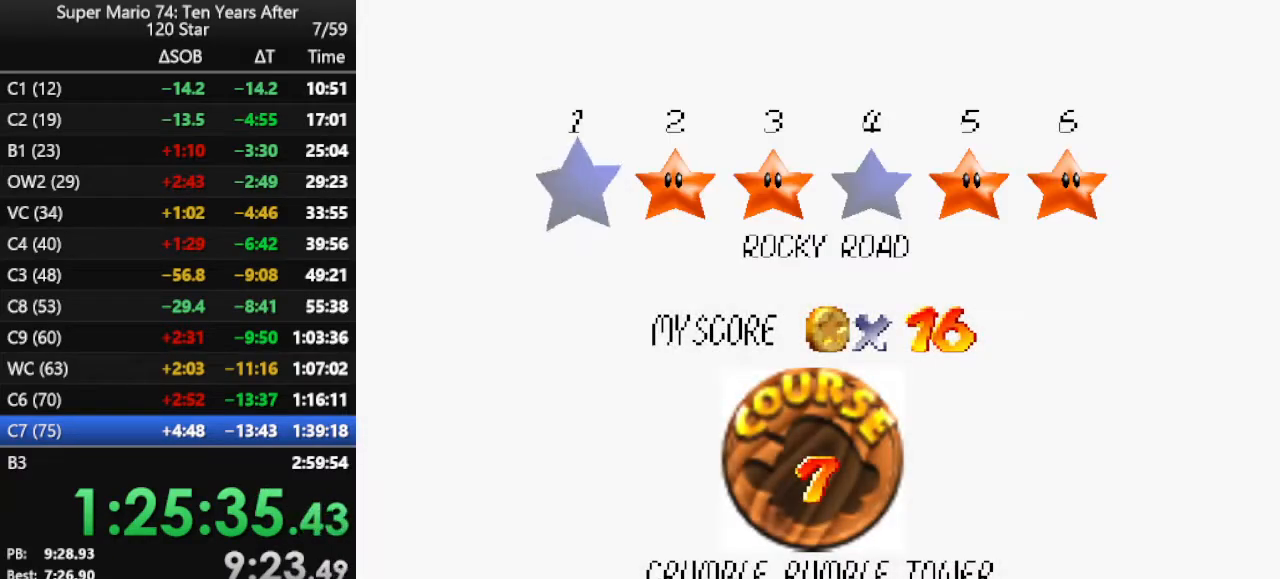
{"buttons": [], "left_stick": "center", "events": [[67, "B", "down"], [233, "B", "up"]]}
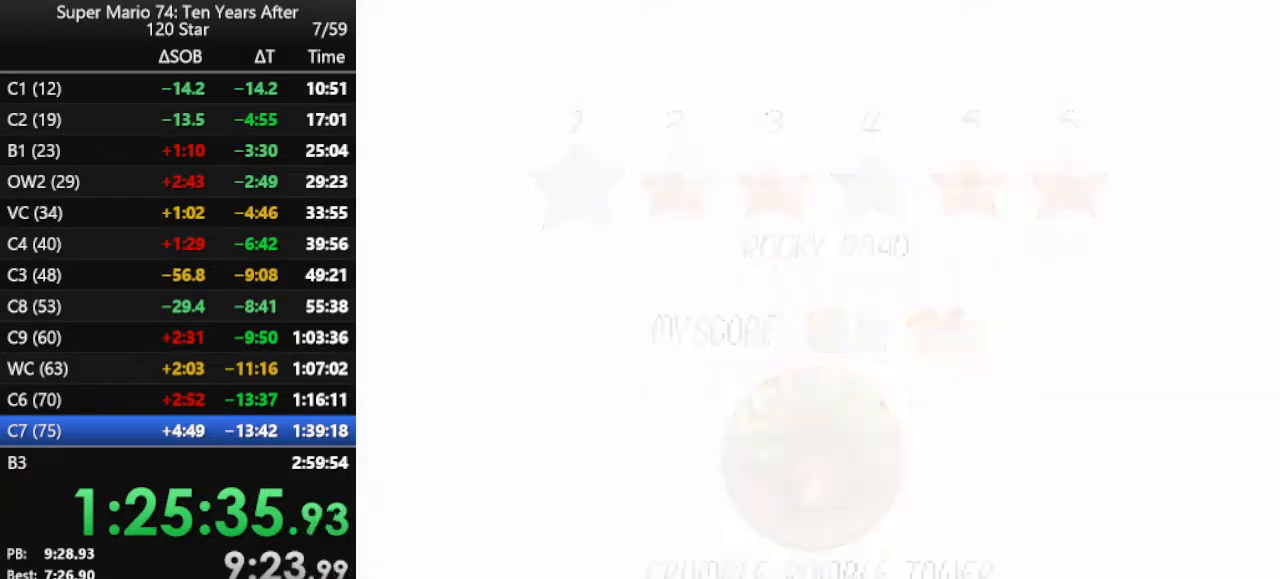
{"buttons": [], "left_stick": "up", "events": [[467, "left_stick", "up"]]}
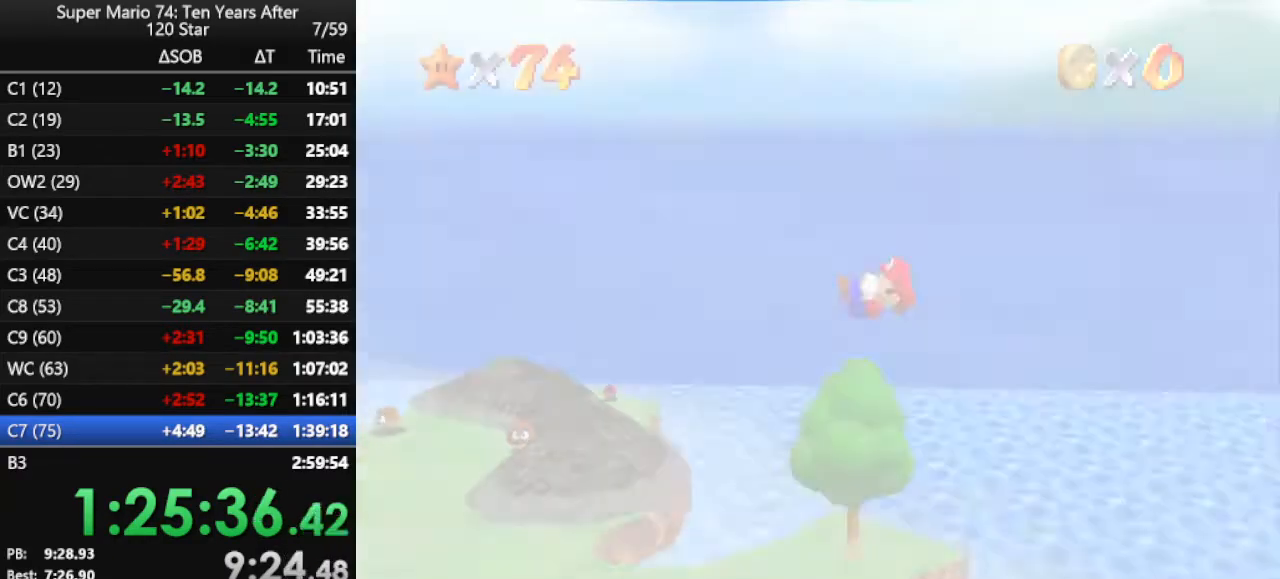
{"buttons": ["C_RIGHT"], "left_stick": "up", "events": [[433, "C_RIGHT", "down"]]}
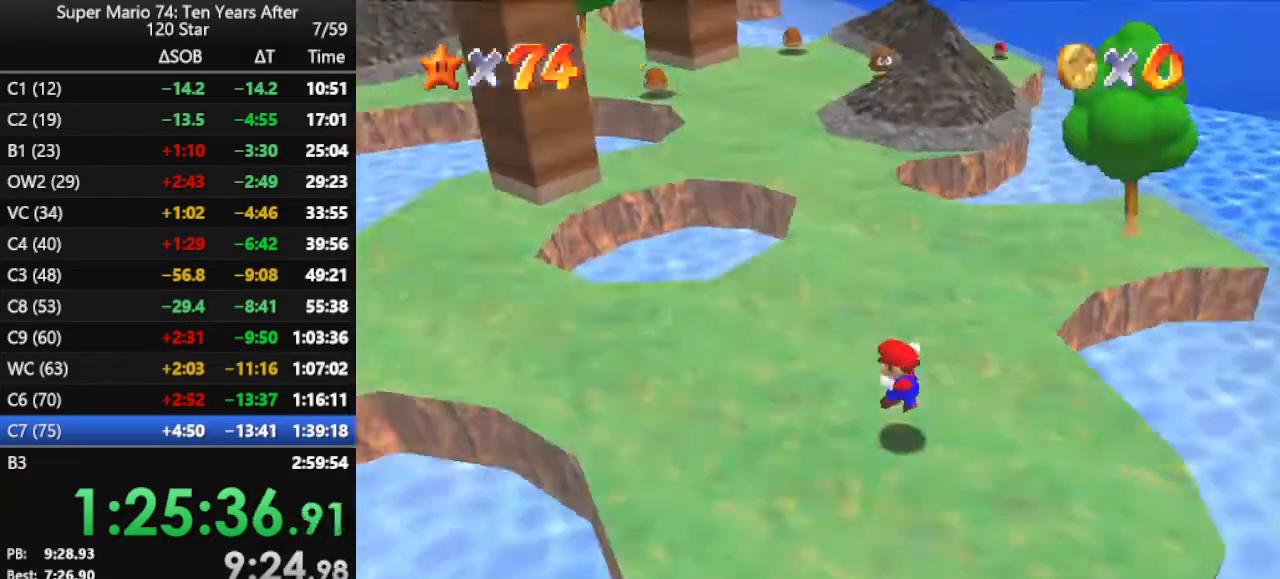
{"buttons": [], "left_stick": "up-right", "events": [[33, "C_RIGHT", "up"], [100, "C_RIGHT", "down"], [167, "C_RIGHT", "up"], [433, "left_stick", "up-right"]]}
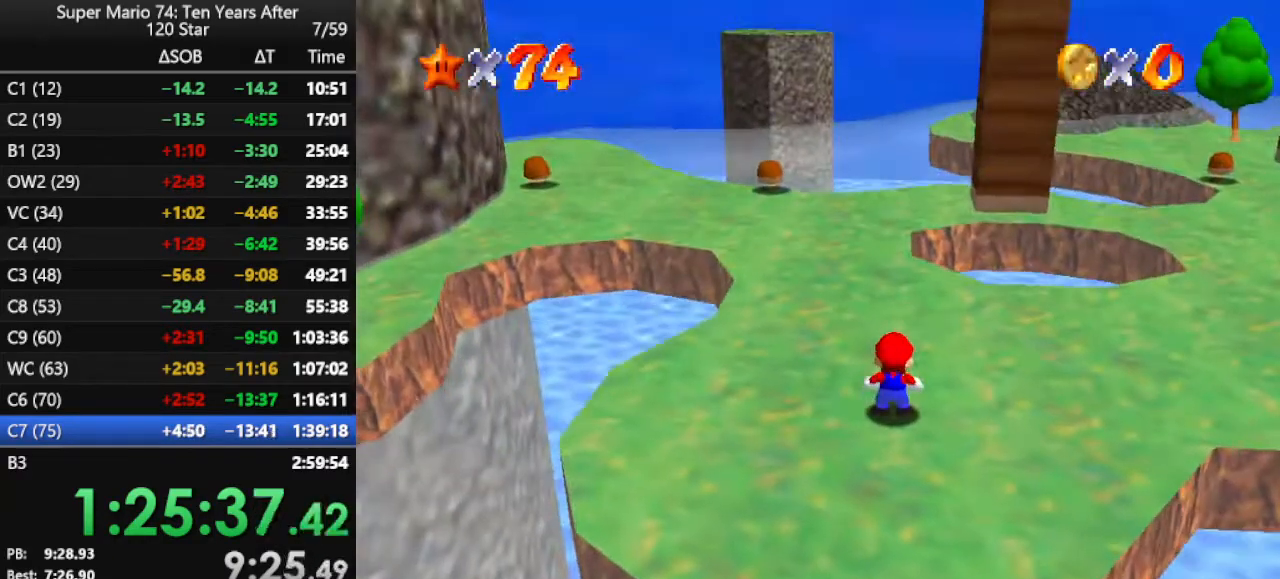
{"buttons": ["A", "Z"], "left_stick": "up-right", "events": [[433, "Z", "down"], [467, "A", "down"]]}
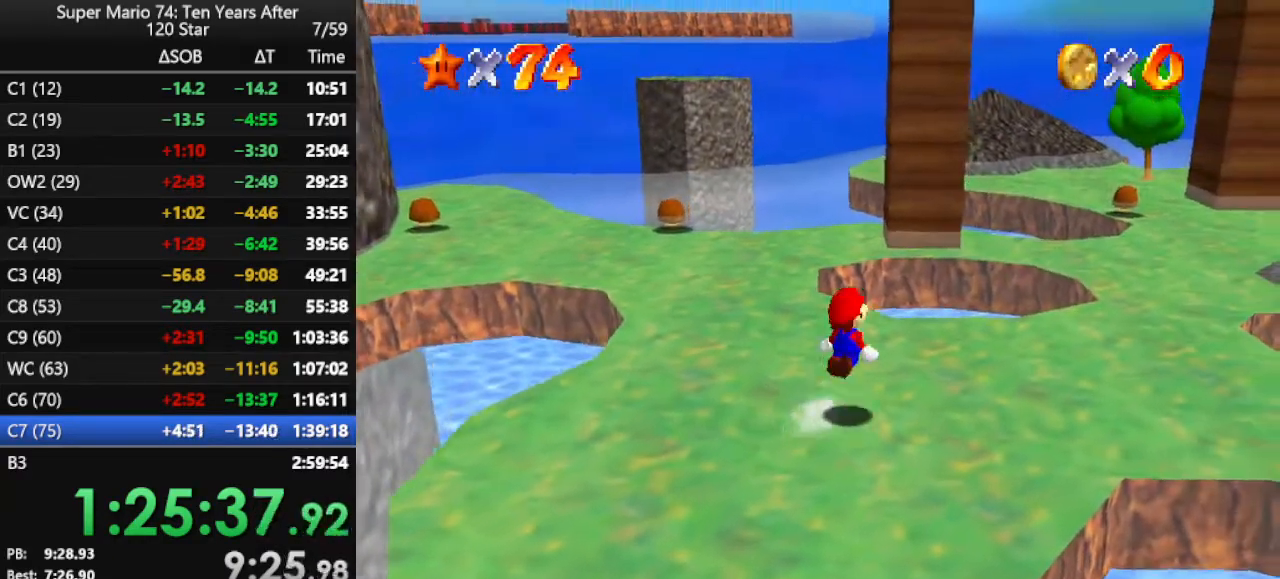
{"buttons": ["A"], "left_stick": "up-right", "events": [[333, "Z", "up"]]}
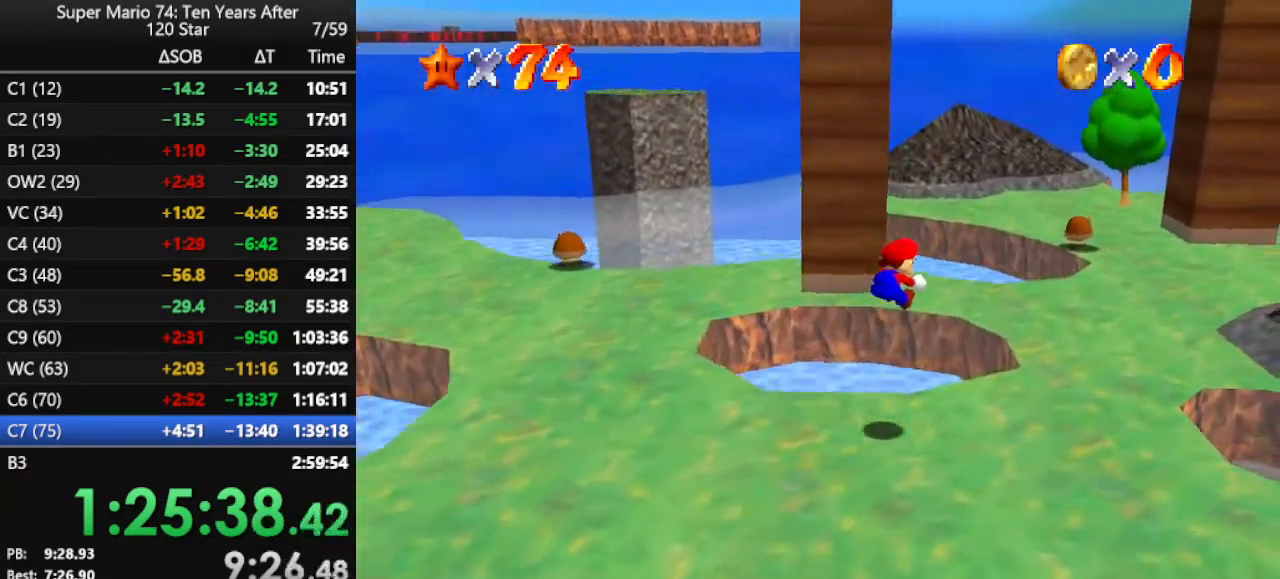
{"buttons": [], "left_stick": "up-right", "events": [[33, "A", "up"], [267, "C_RIGHT", "down"], [433, "C_RIGHT", "up"]]}
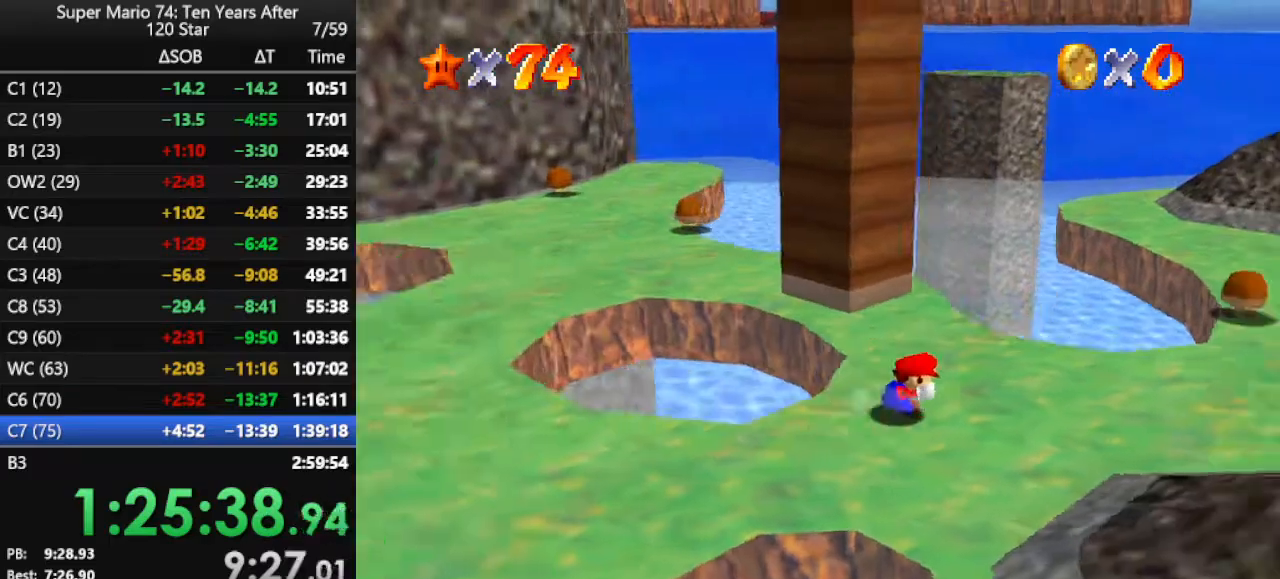
{"buttons": ["A"], "left_stick": "up", "events": [[267, "Z", "down"], [300, "A", "down"], [333, "left_stick", "up"], [500, "Z", "up"]]}
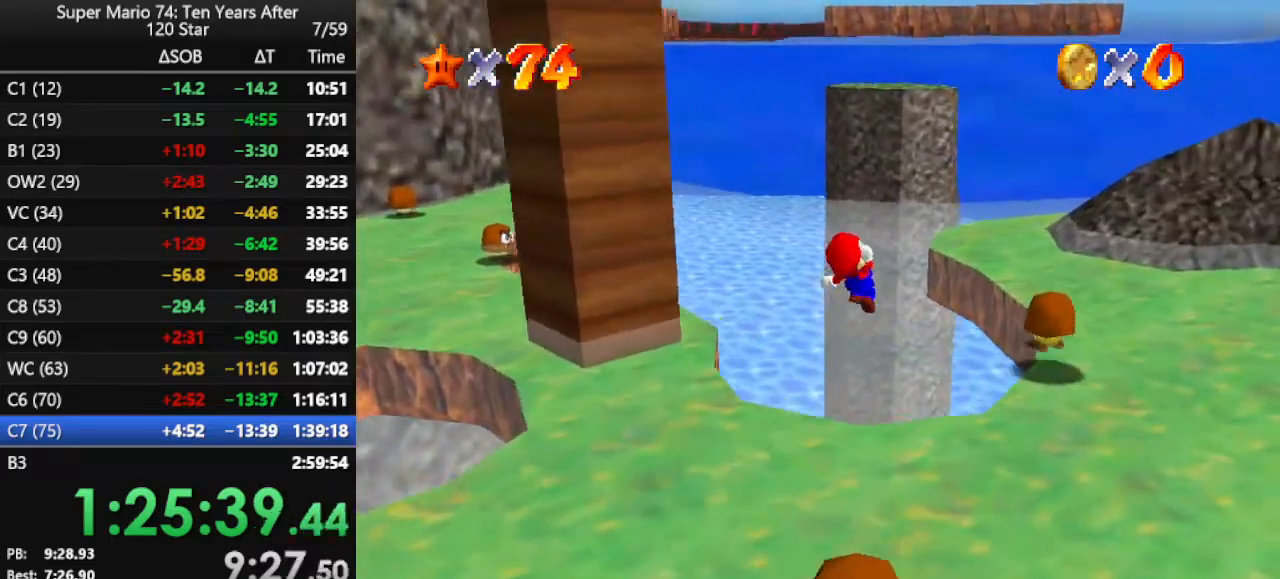
{"buttons": [], "left_stick": "down-left", "events": [[200, "left_stick", "center"], [333, "left_stick", "down-left"], [500, "A", "up"]]}
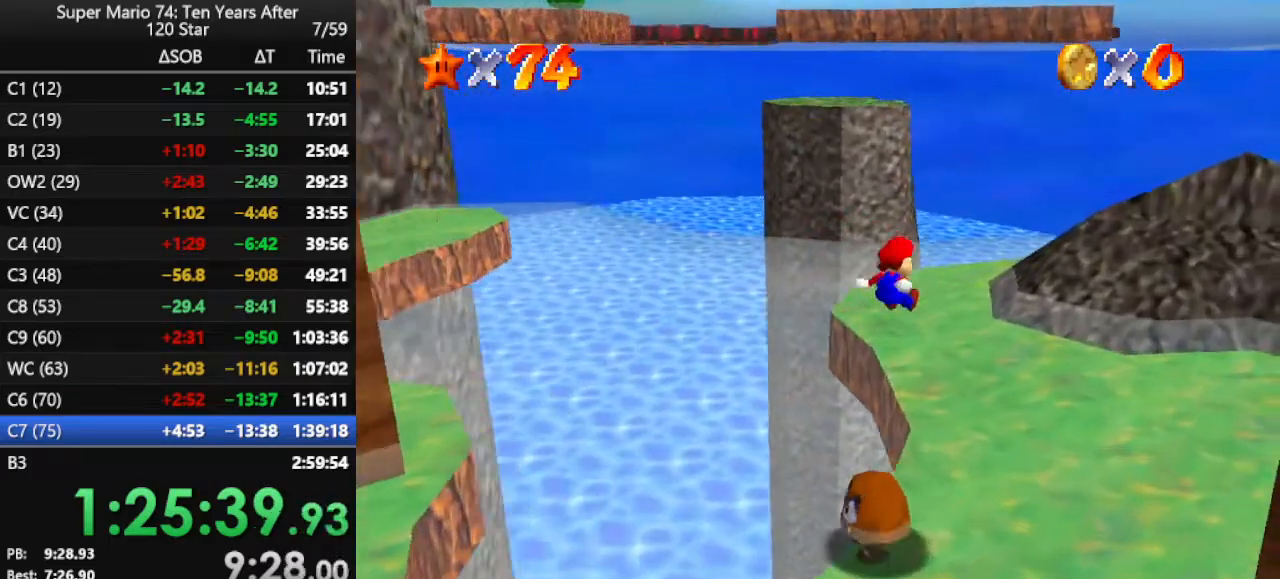
{"buttons": [], "left_stick": "up", "events": [[200, "left_stick", "center"], [300, "left_stick", "up"]]}
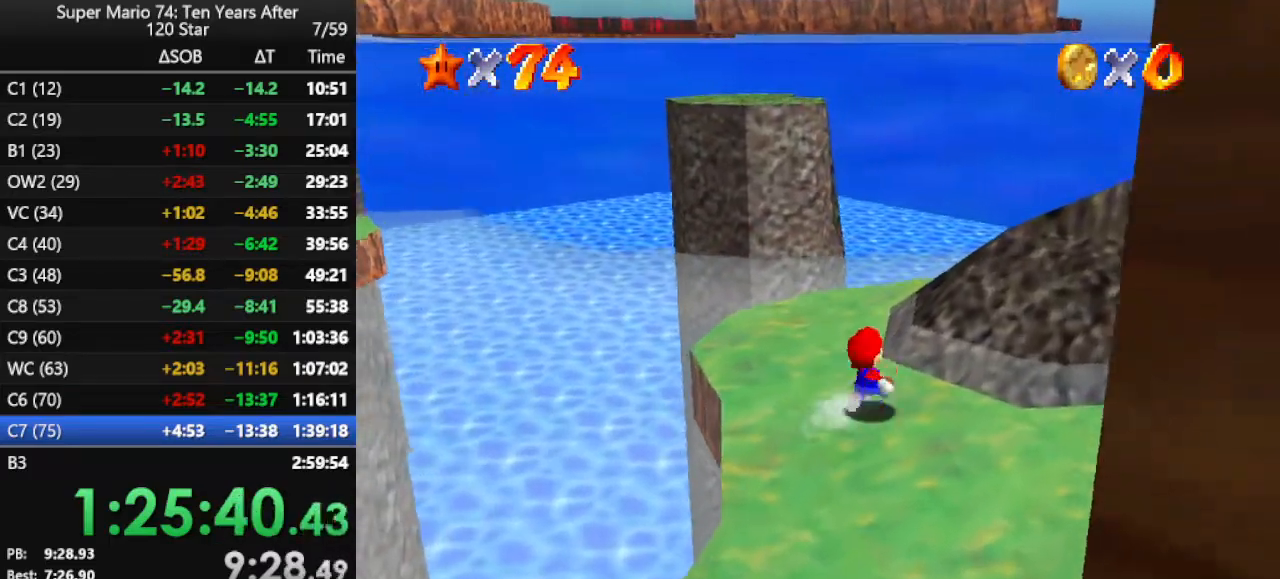
{"buttons": [], "left_stick": "up-left", "events": [[200, "A", "down"], [300, "A", "up"], [433, "left_stick", "up-left"]]}
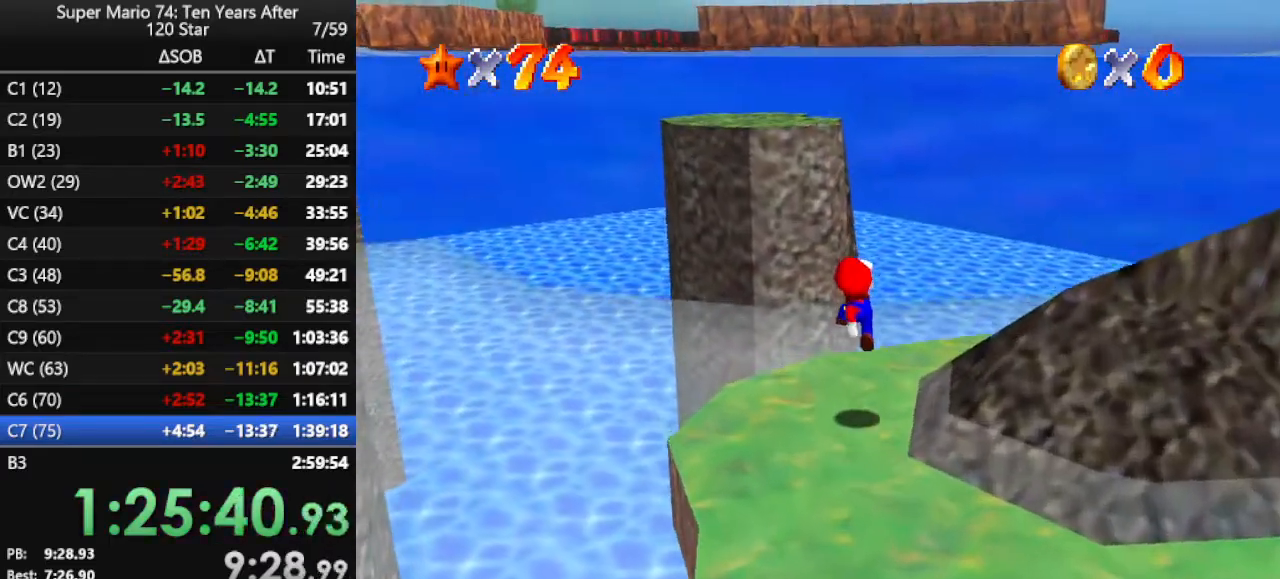
{"buttons": ["A"], "left_stick": "up-left", "events": [[267, "A", "down"]]}
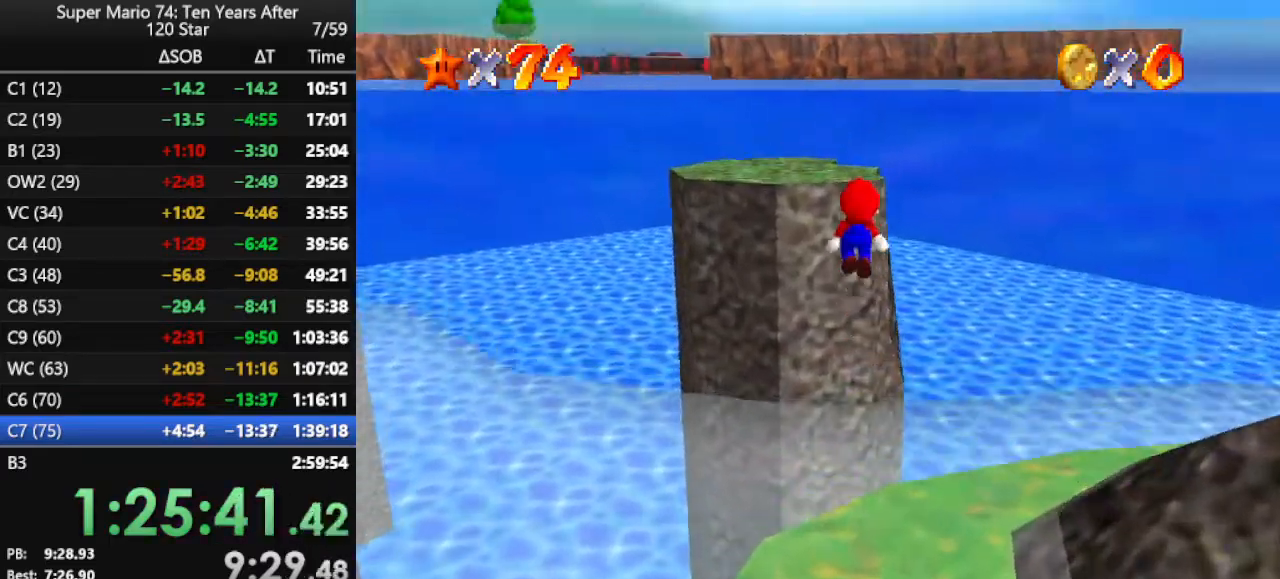
{"buttons": ["B"], "left_stick": "up-left", "events": [[200, "A", "up"], [233, "left_stick", "down"], [400, "B", "down"], [400, "left_stick", "up-left"]]}
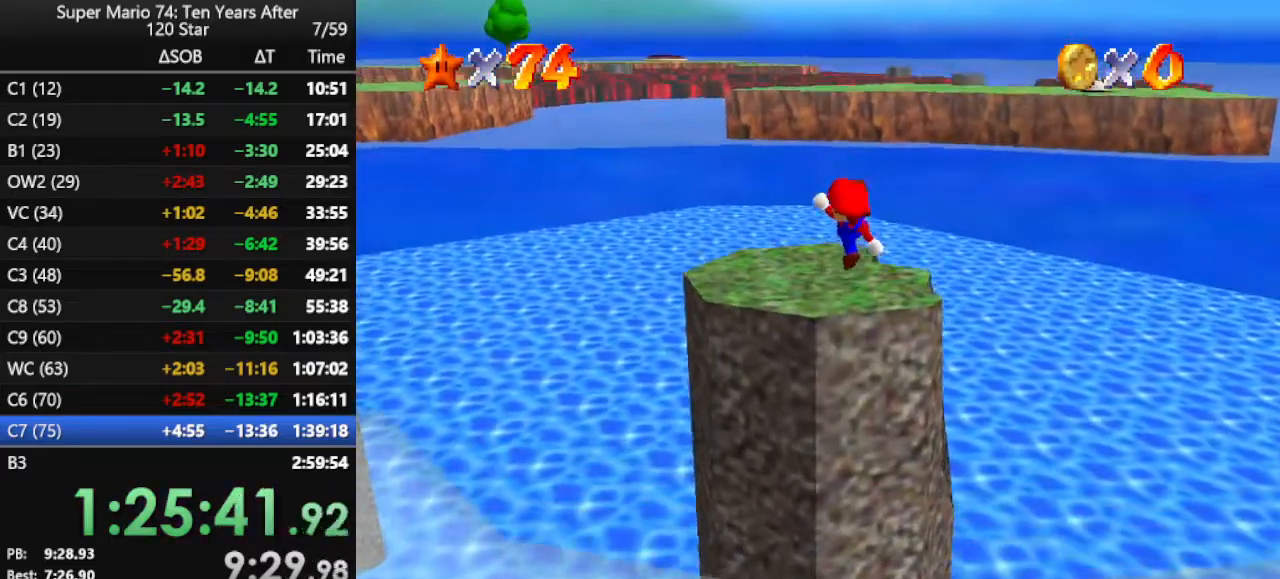
{"buttons": ["A", "Z"], "left_stick": "up", "events": [[100, "B", "up"], [367, "left_stick", "up"], [400, "Z", "down"], [433, "A", "down"]]}
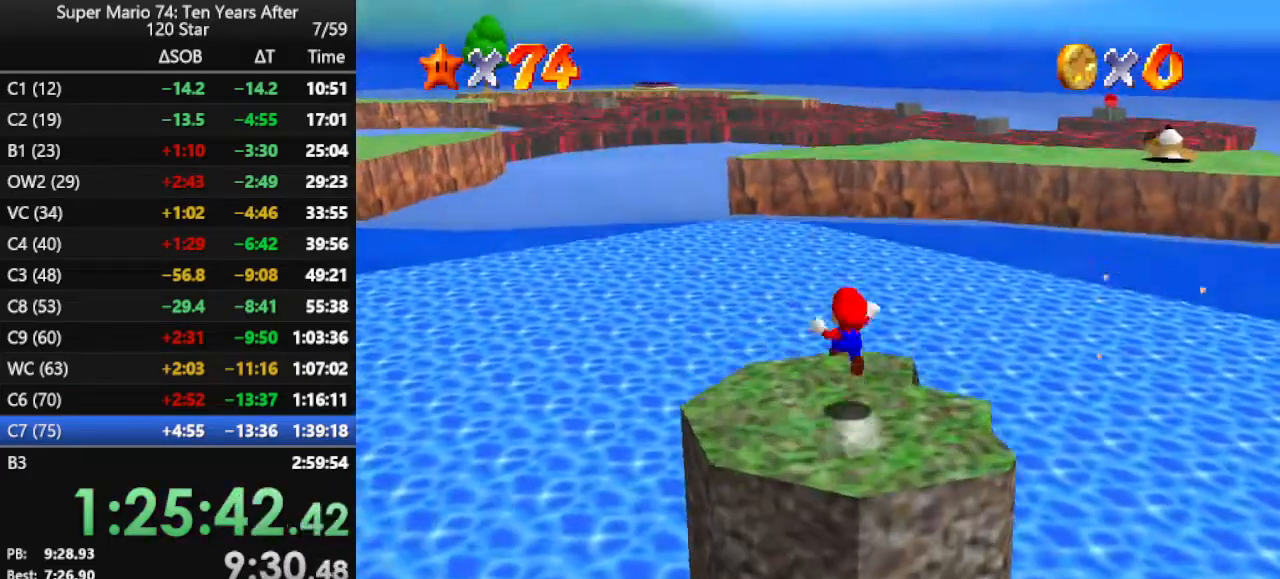
{"buttons": ["A"], "left_stick": "up", "events": [[67, "A", "up"], [67, "Z", "up"], [200, "C_RIGHT", "down"], [300, "C_RIGHT", "up"], [500, "A", "down"]]}
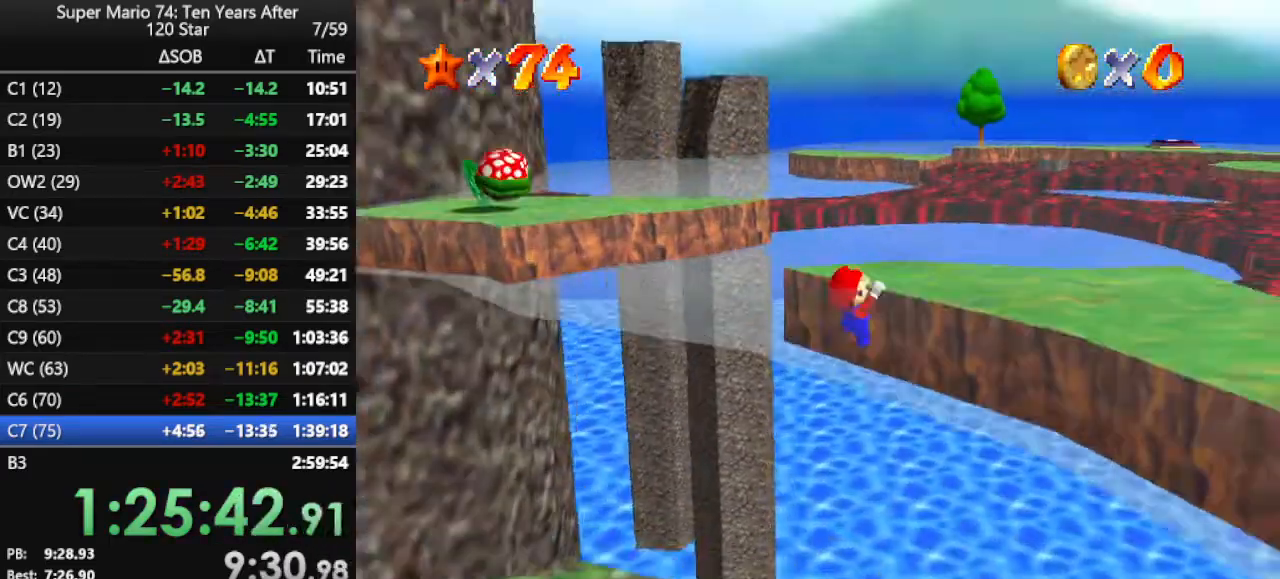
{"buttons": [], "left_stick": "up", "events": [[67, "A", "up"], [167, "A", "down"], [400, "A", "up"]]}
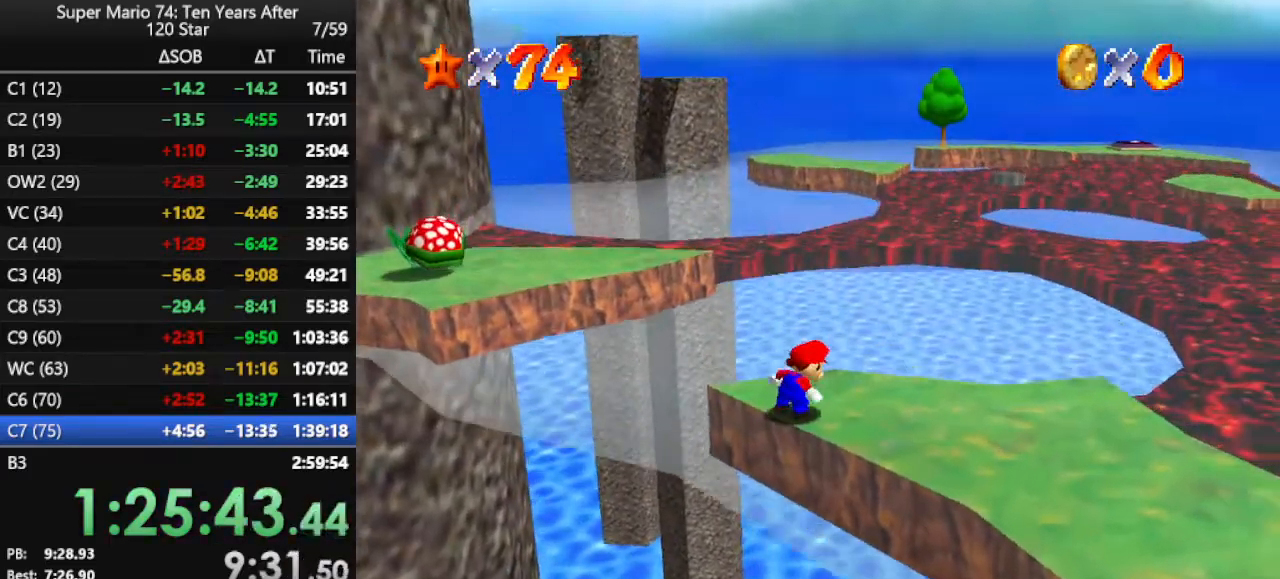
{"buttons": ["A", "Z"], "left_stick": "up-left", "events": [[300, "left_stick", "up-left"], [367, "Z", "down"], [467, "A", "down"]]}